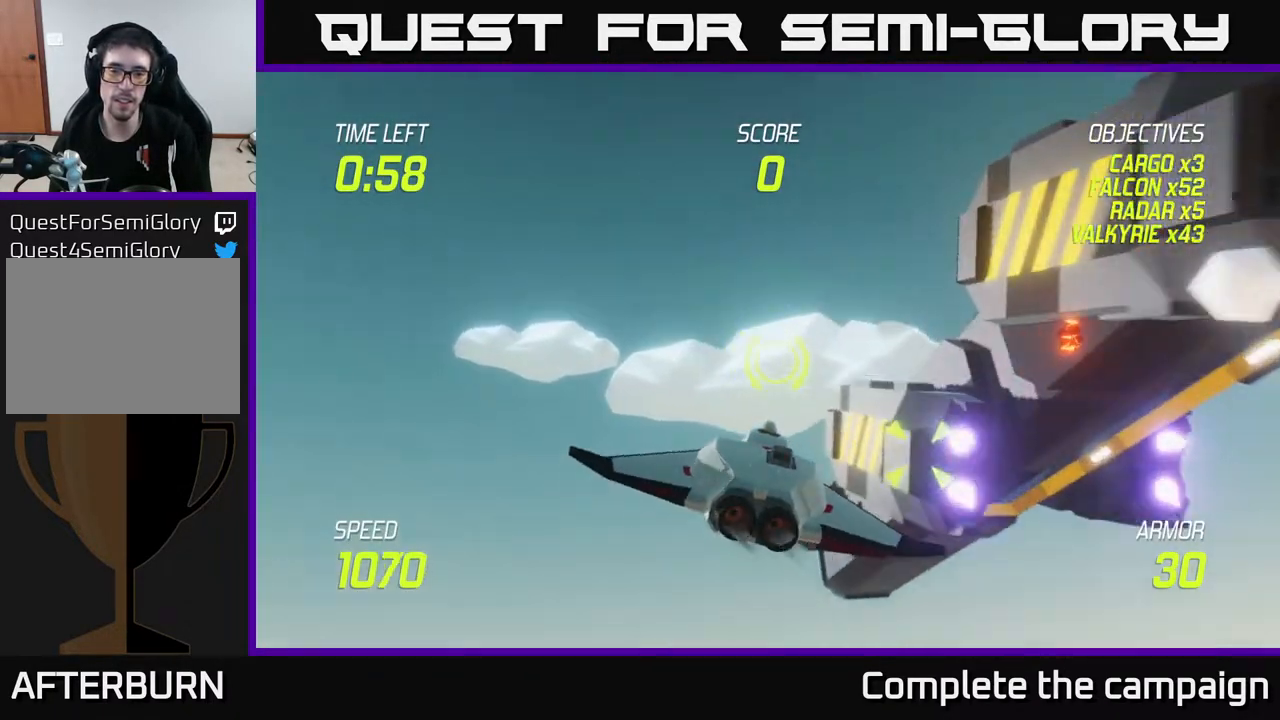
Gameplay with a controller (Xbox layout); each line is a JSON object with the inputs held at the frame after it. "events" lists button and stick changes between this image and that frame as [ms after this image, input, new state], when the widget could be followed in between.
{"buttons": [], "left_stick": "down-right", "right_stick": "center", "events": [[50, "R2", "down"], [250, "R2", "up"]]}
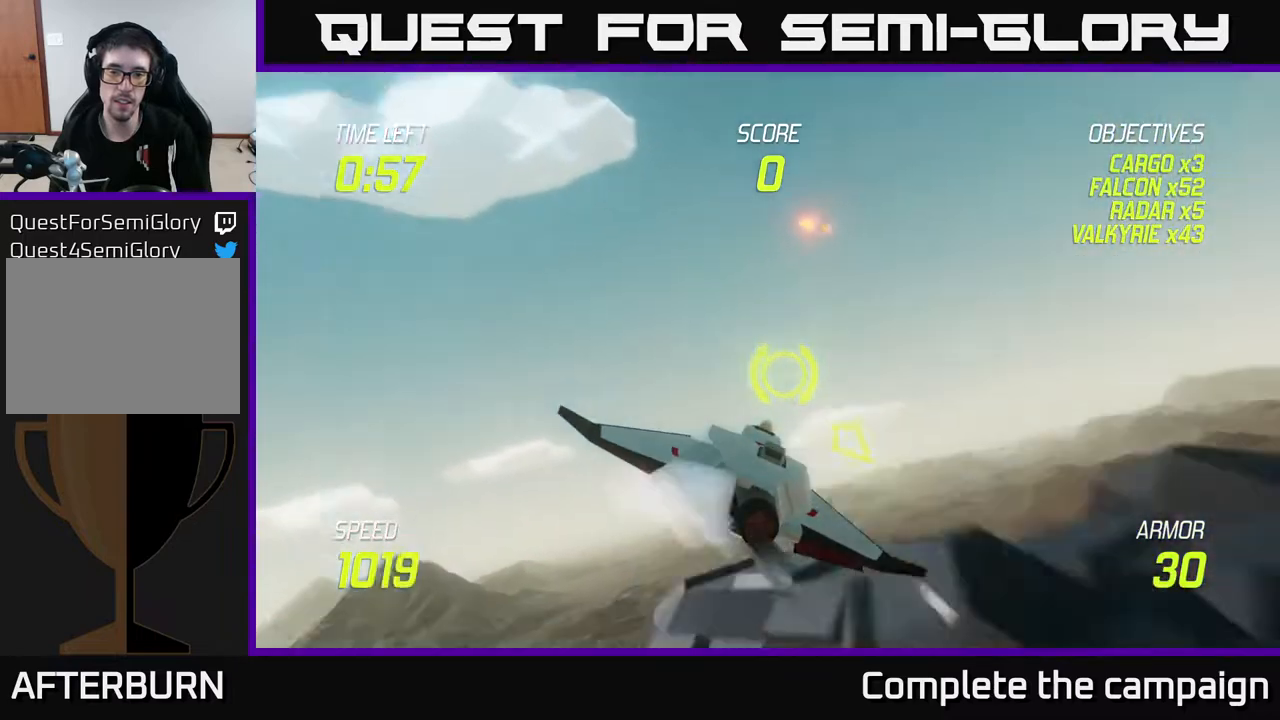
{"buttons": [], "left_stick": "down-right", "right_stick": "center", "events": []}
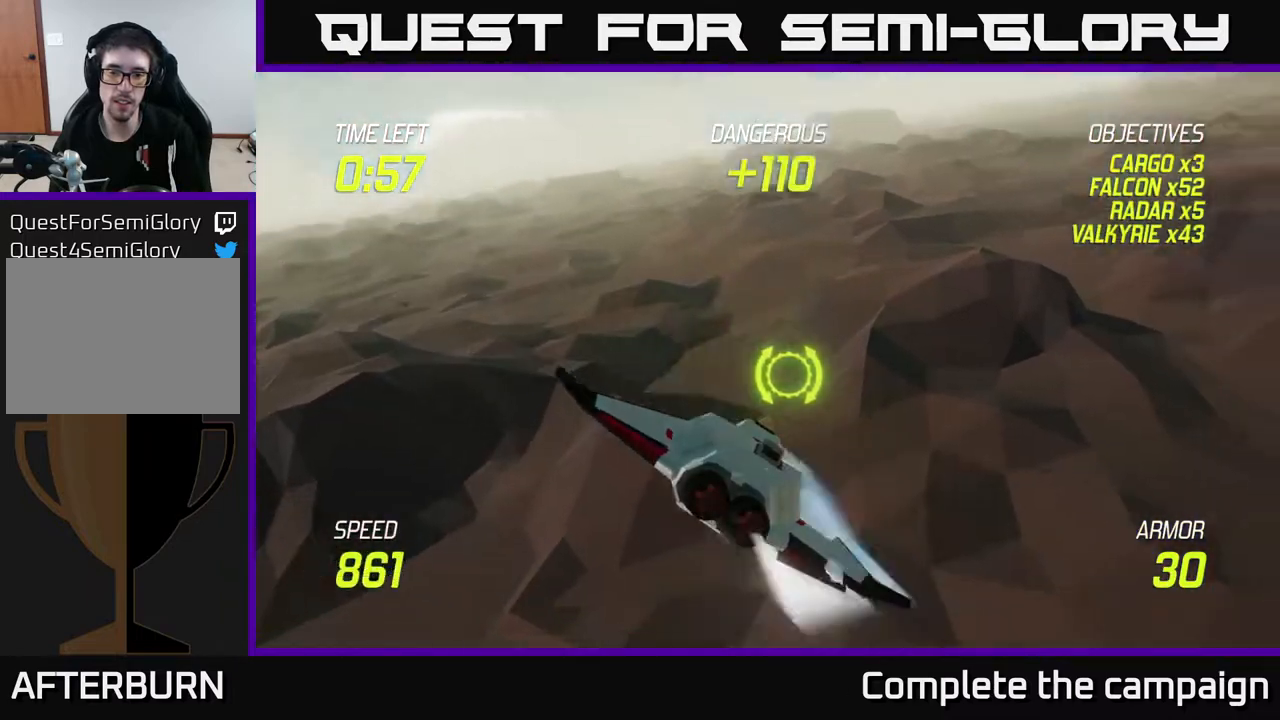
{"buttons": [], "left_stick": "up-right", "right_stick": "center", "events": [[33, "left_stick", "right"], [317, "left_stick", "up-right"]]}
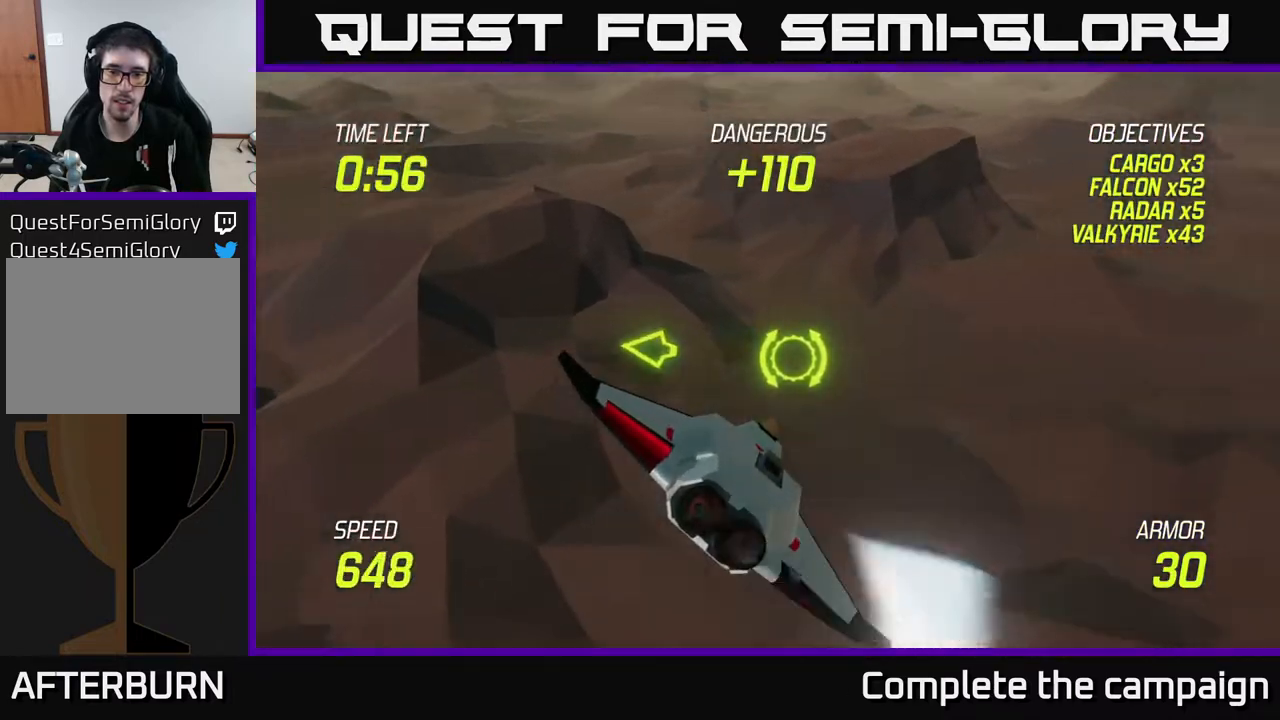
{"buttons": [], "left_stick": "left", "right_stick": "center", "events": [[117, "left_stick", "left"]]}
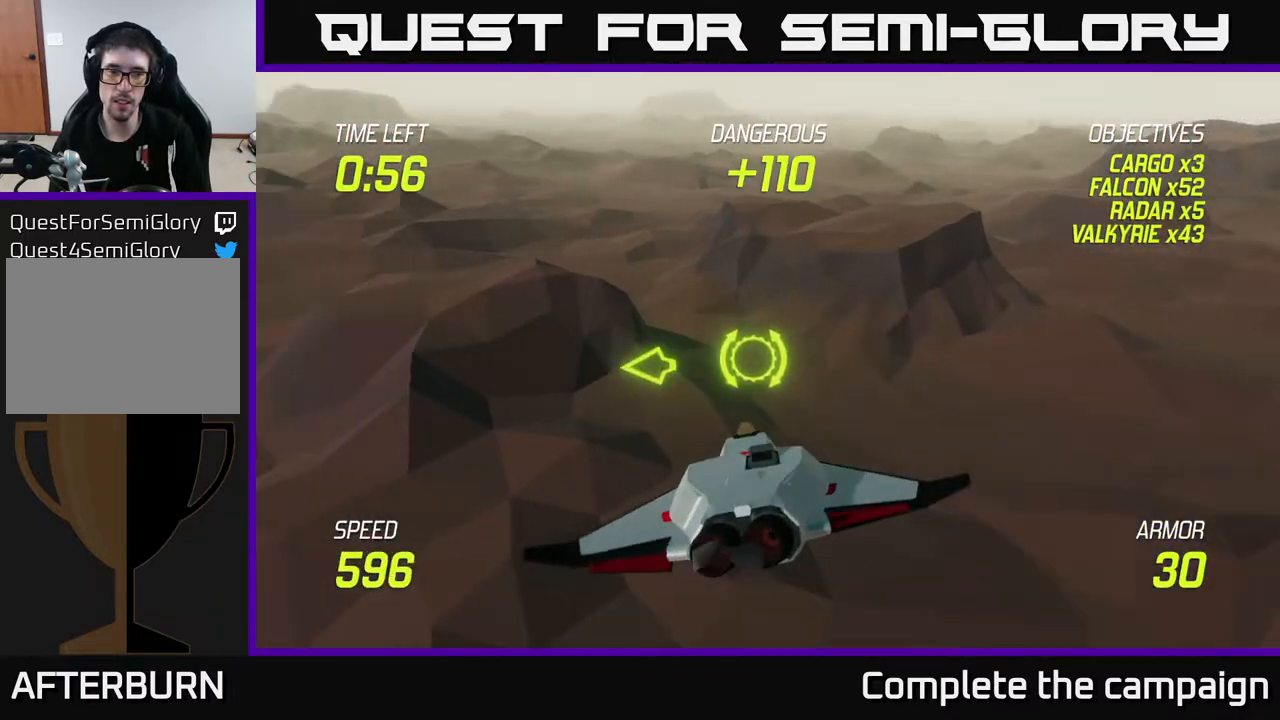
{"buttons": [], "left_stick": "left", "right_stick": "center", "events": []}
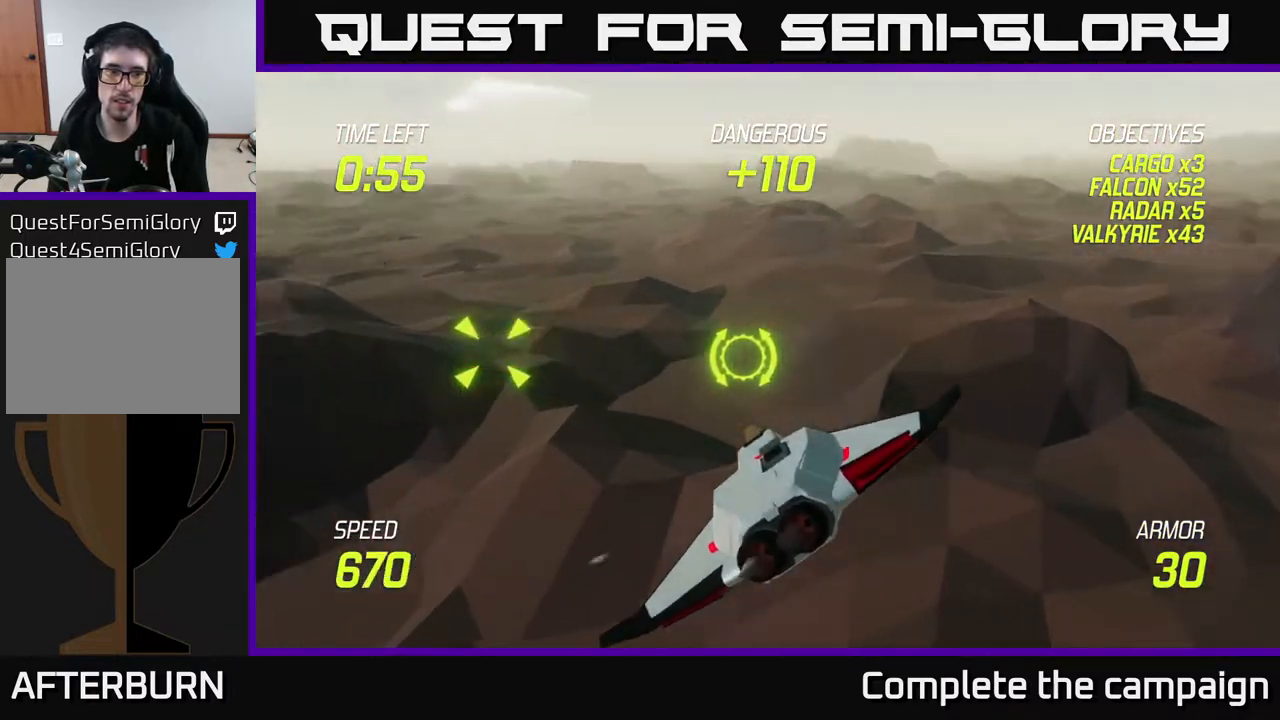
{"buttons": [], "left_stick": "up-left", "right_stick": "center", "events": [[400, "L2", "down"], [467, "left_stick", "up-left"], [483, "L2", "up"]]}
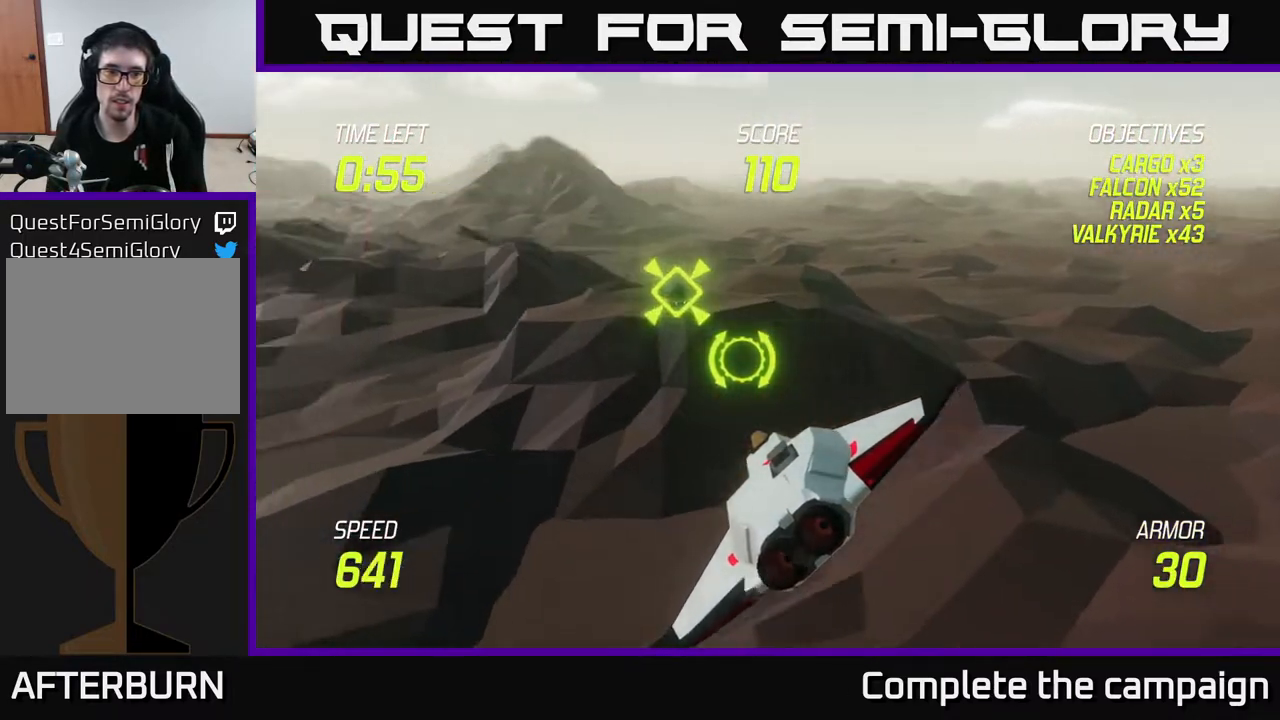
{"buttons": ["R2"], "left_stick": "down", "right_stick": "center", "events": [[67, "L2", "down"], [167, "left_stick", "up-right"], [183, "L2", "up"], [300, "left_stick", "right"], [400, "R2", "down"], [500, "left_stick", "down"]]}
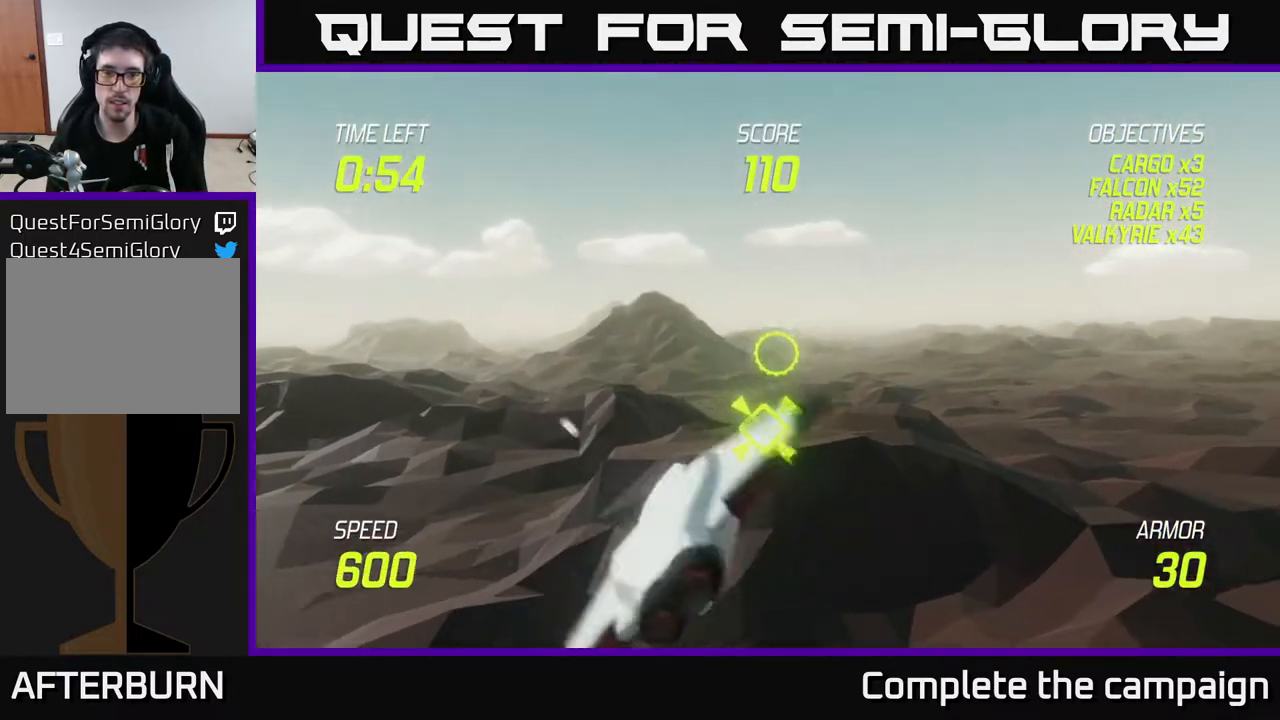
{"buttons": [], "left_stick": "down-left", "right_stick": "center", "events": [[67, "R2", "up"], [133, "left_stick", "center"], [167, "R2", "down"], [283, "left_stick", "down-left"], [333, "R2", "up"]]}
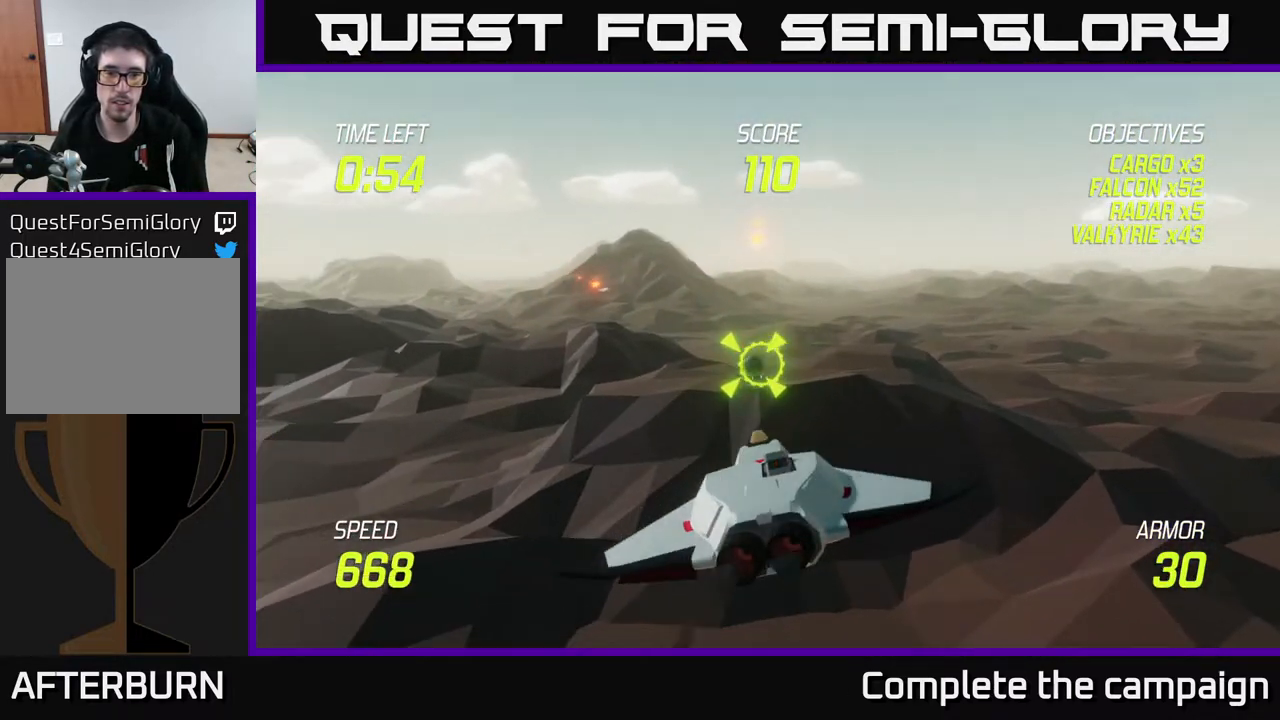
{"buttons": ["L2"], "left_stick": "center", "right_stick": "center", "events": [[17, "L2", "down"], [100, "left_stick", "center"], [233, "left_stick", "right"], [500, "left_stick", "center"]]}
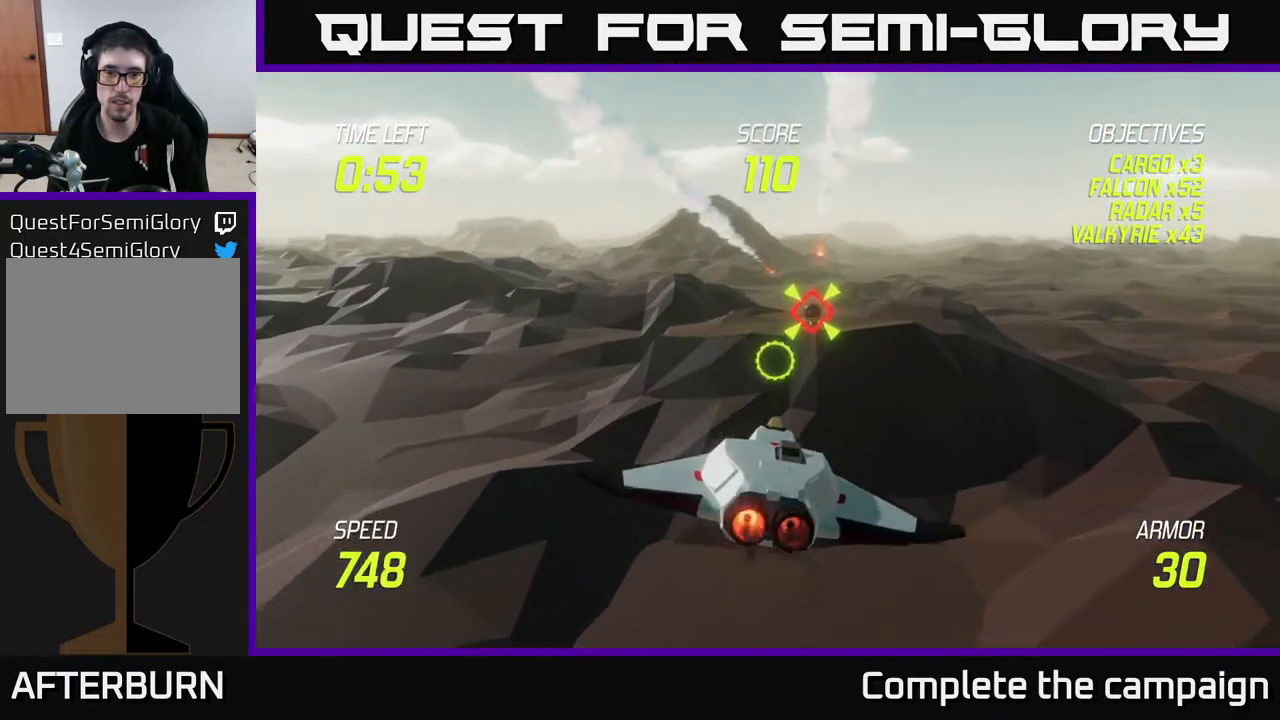
{"buttons": ["L2", "R2"], "left_stick": "center", "right_stick": "center", "events": [[217, "left_stick", "up"], [417, "R2", "down"], [433, "left_stick", "center"]]}
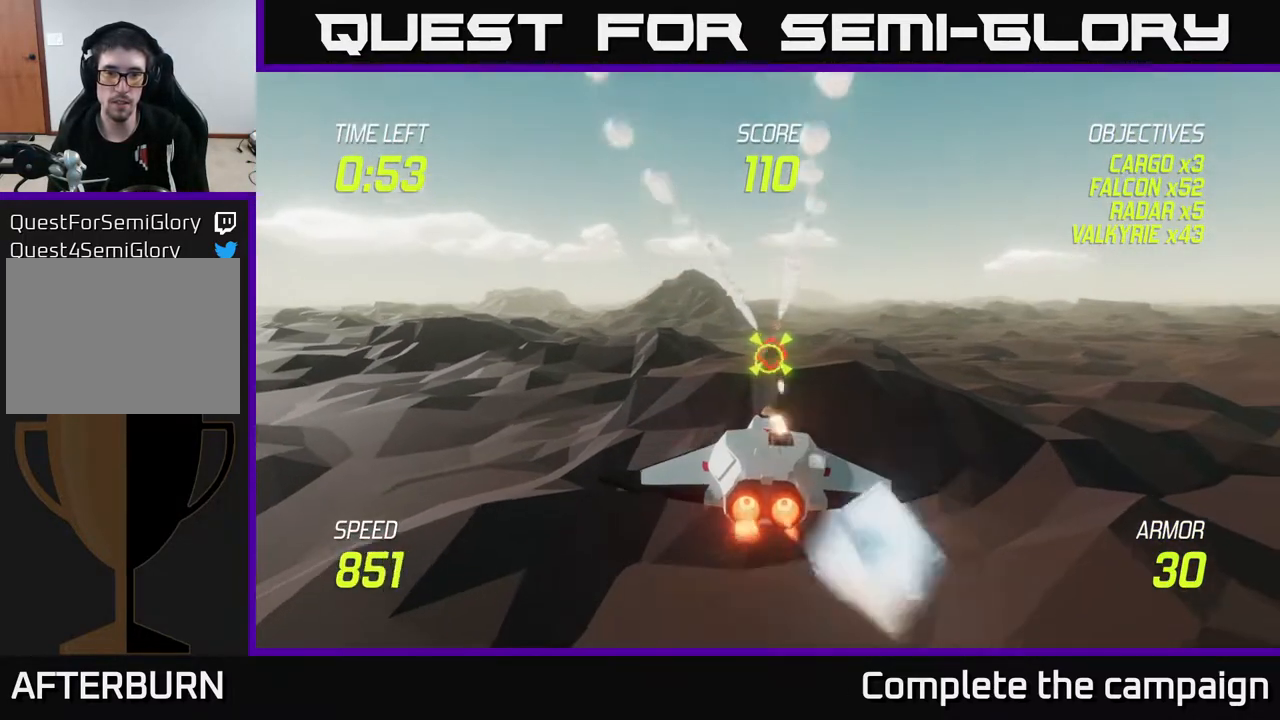
{"buttons": ["L2"], "left_stick": "center", "right_stick": "center", "events": [[67, "R2", "up"], [200, "R2", "down"], [350, "R2", "up"]]}
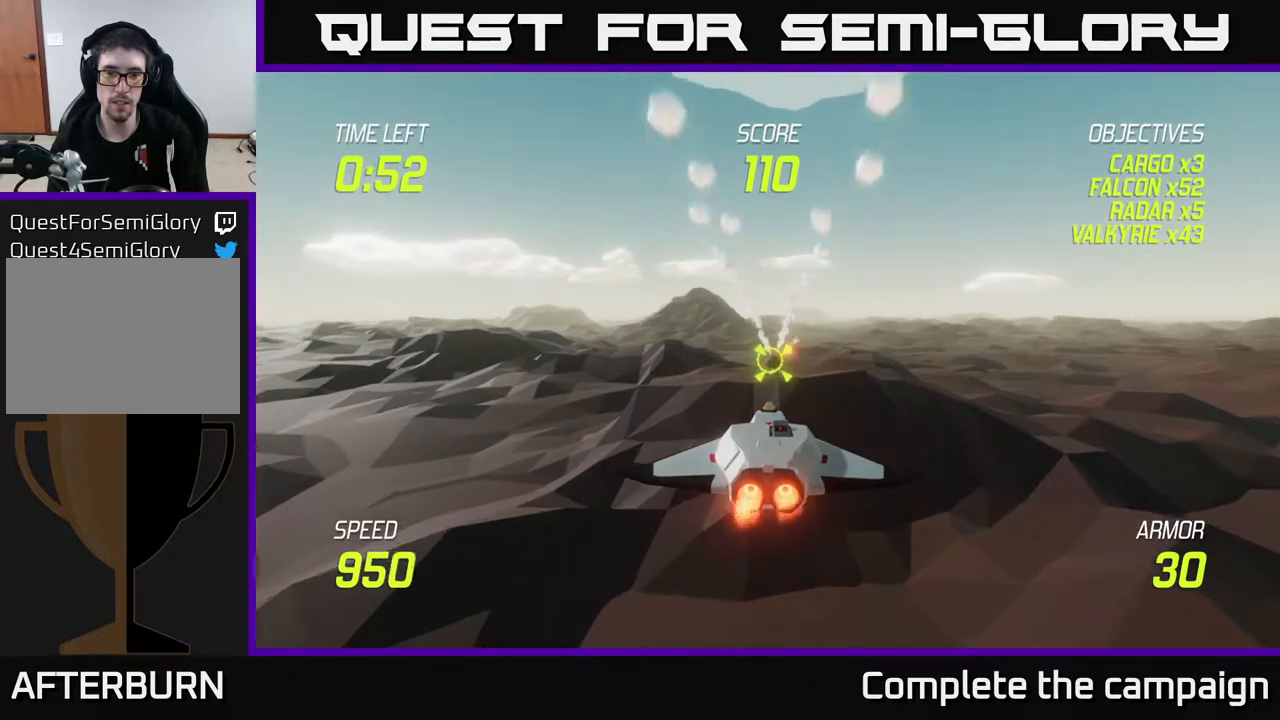
{"buttons": [], "left_stick": "left", "right_stick": "center", "events": [[317, "left_stick", "left"], [467, "L2", "up"]]}
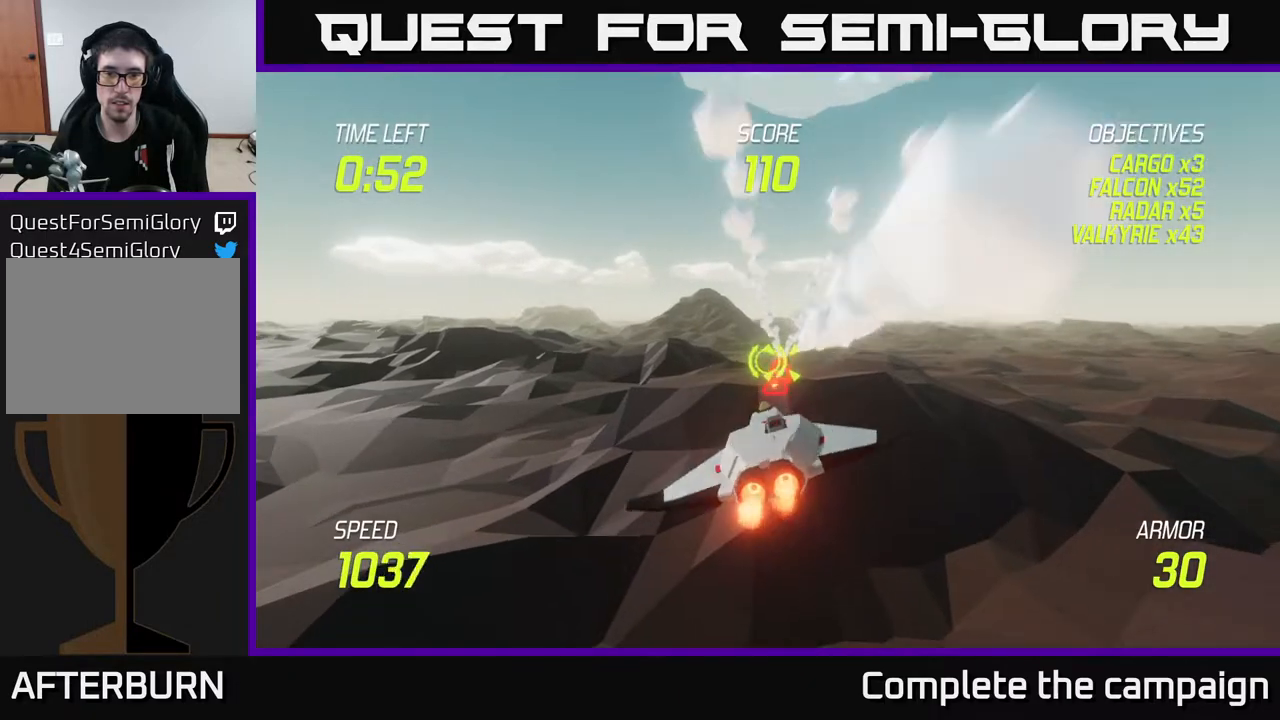
{"buttons": [], "left_stick": "up-right", "right_stick": "center", "events": [[100, "L2", "down"], [133, "left_stick", "up-left"], [200, "L2", "up"], [283, "L2", "down"], [383, "left_stick", "up-right"], [433, "L2", "up"]]}
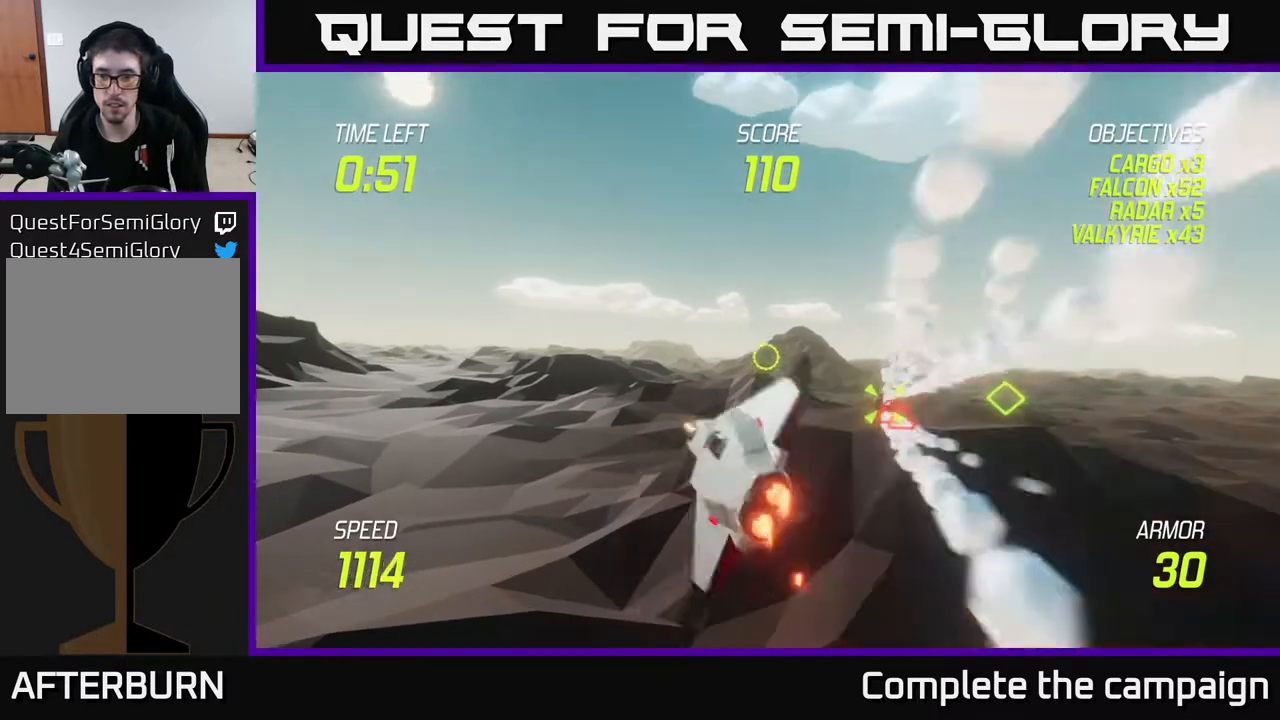
{"buttons": ["R2"], "left_stick": "right", "right_stick": "center", "events": [[17, "left_stick", "right"], [467, "R2", "down"]]}
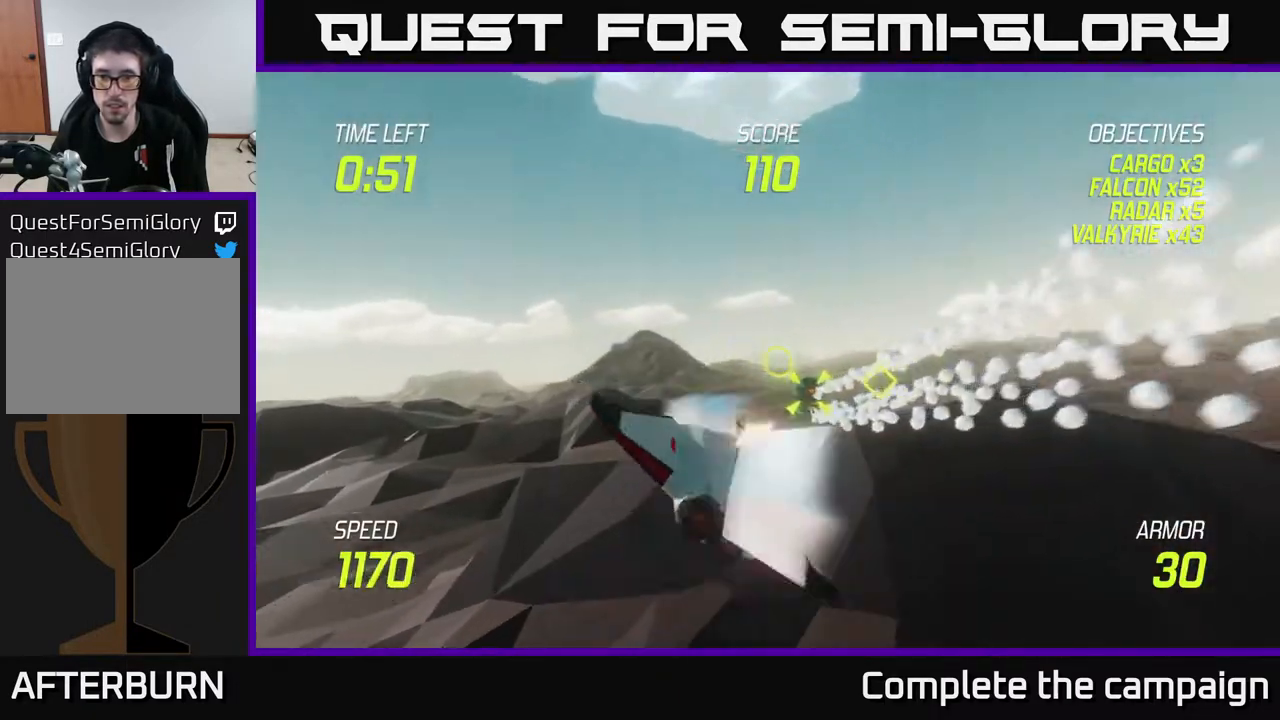
{"buttons": [], "left_stick": "up-right", "right_stick": "center", "events": [[83, "R2", "up"], [167, "left_stick", "up"], [433, "left_stick", "up-right"]]}
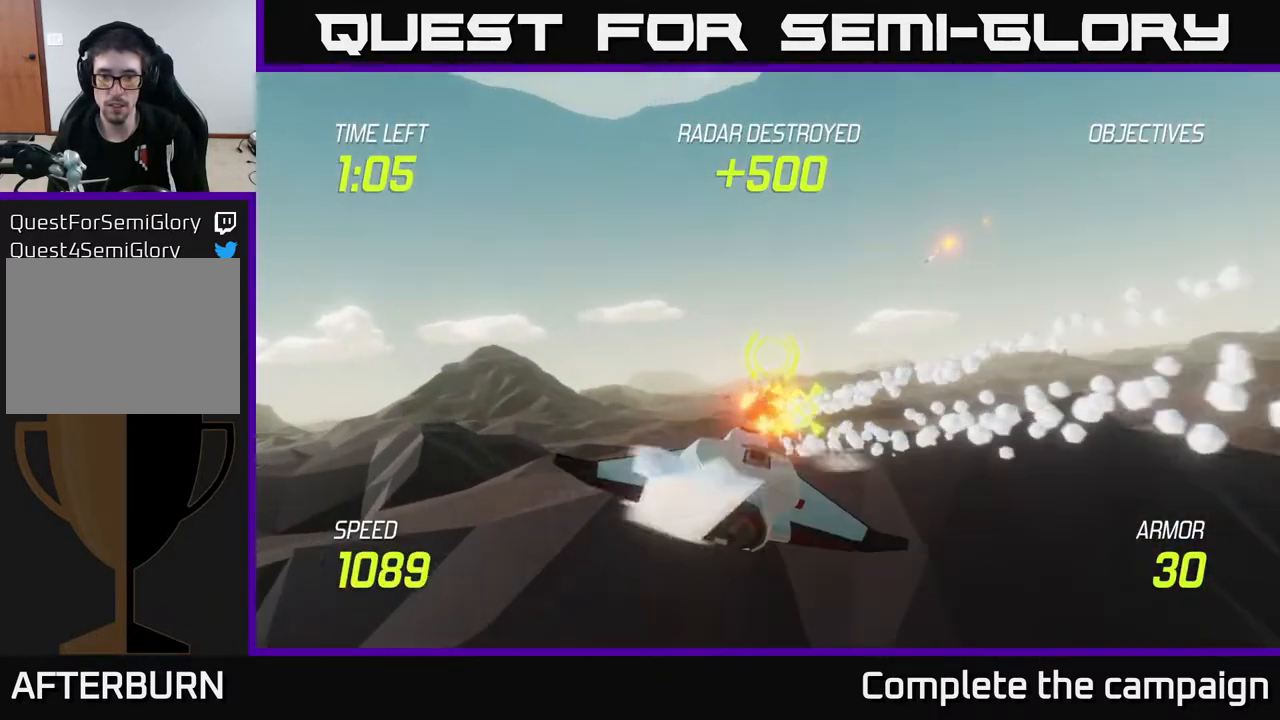
{"buttons": ["L2"], "left_stick": "right", "right_stick": "center", "events": [[267, "left_stick", "right"], [483, "L2", "down"]]}
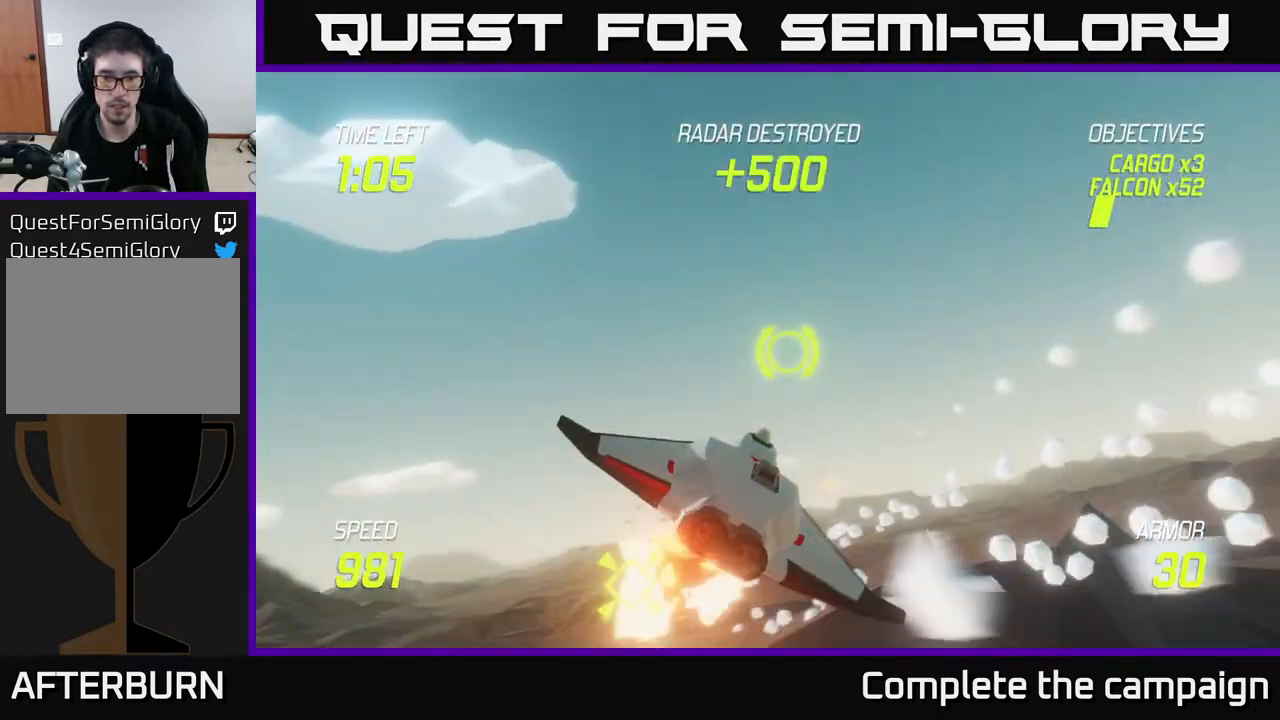
{"buttons": ["L2"], "left_stick": "right", "right_stick": "center", "events": []}
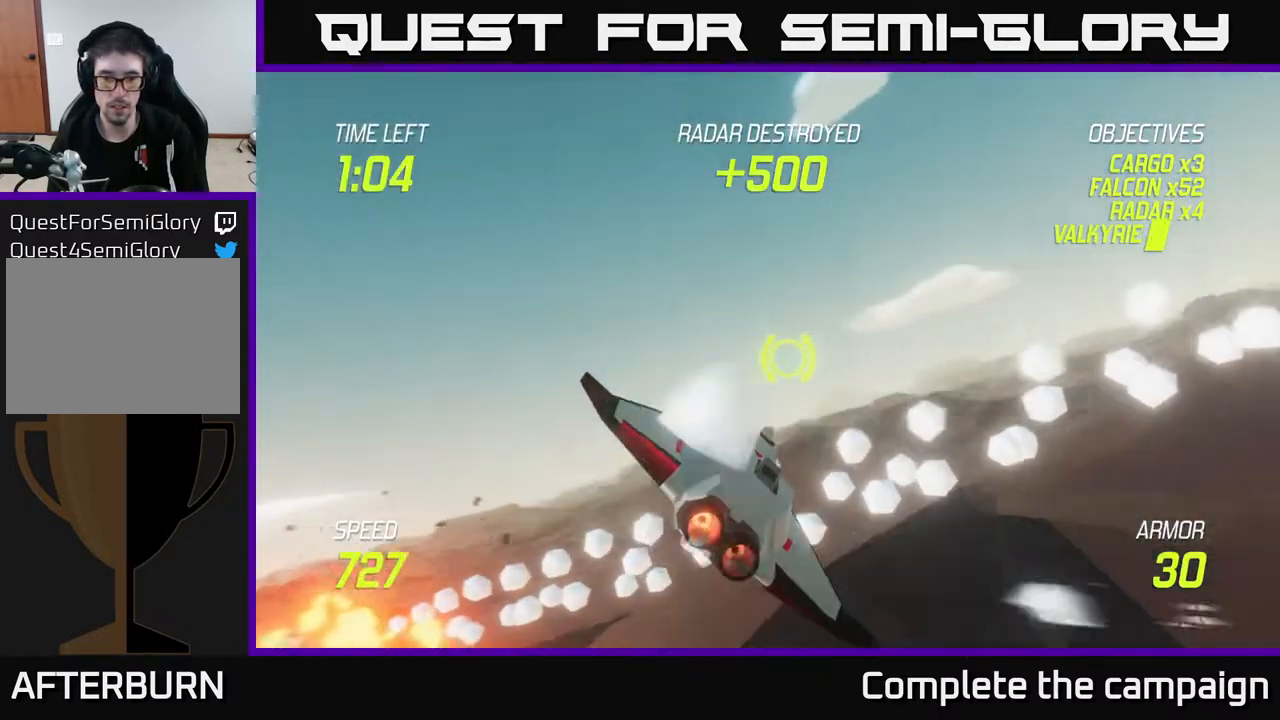
{"buttons": ["L2"], "left_stick": "right", "right_stick": "center", "events": []}
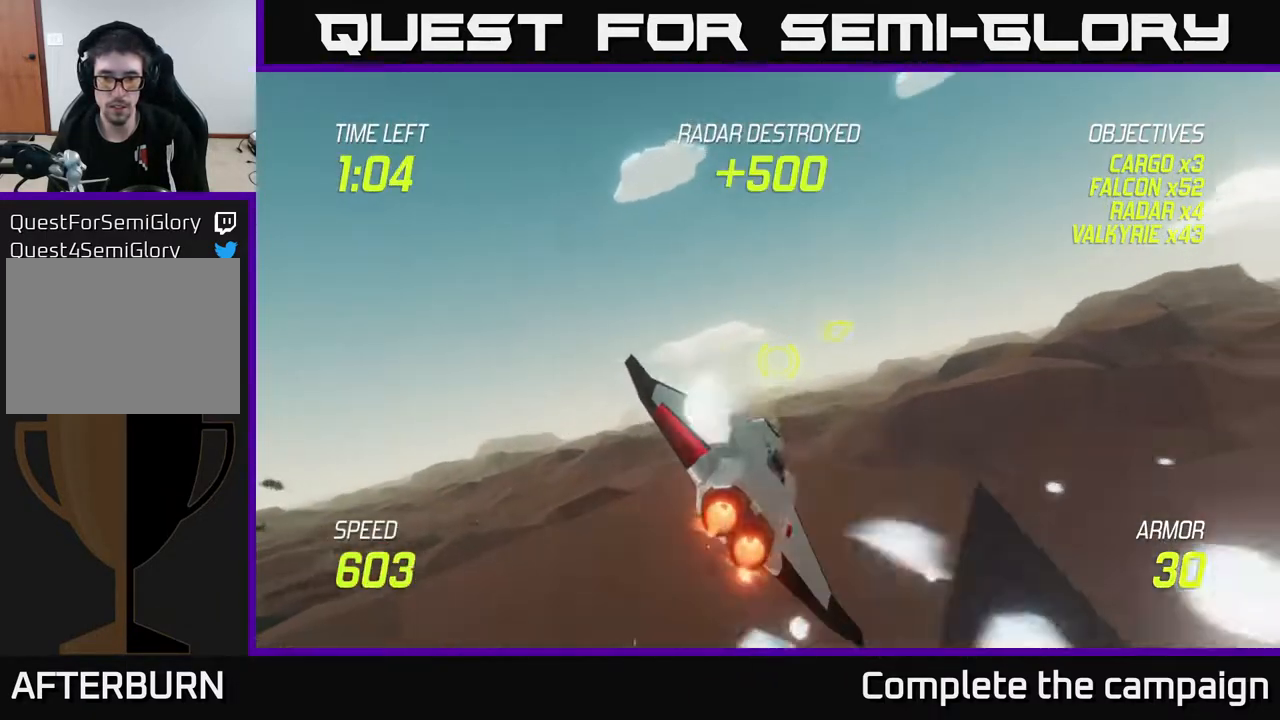
{"buttons": [], "left_stick": "up-right", "right_stick": "center", "events": [[183, "L2", "up"], [333, "left_stick", "up-right"]]}
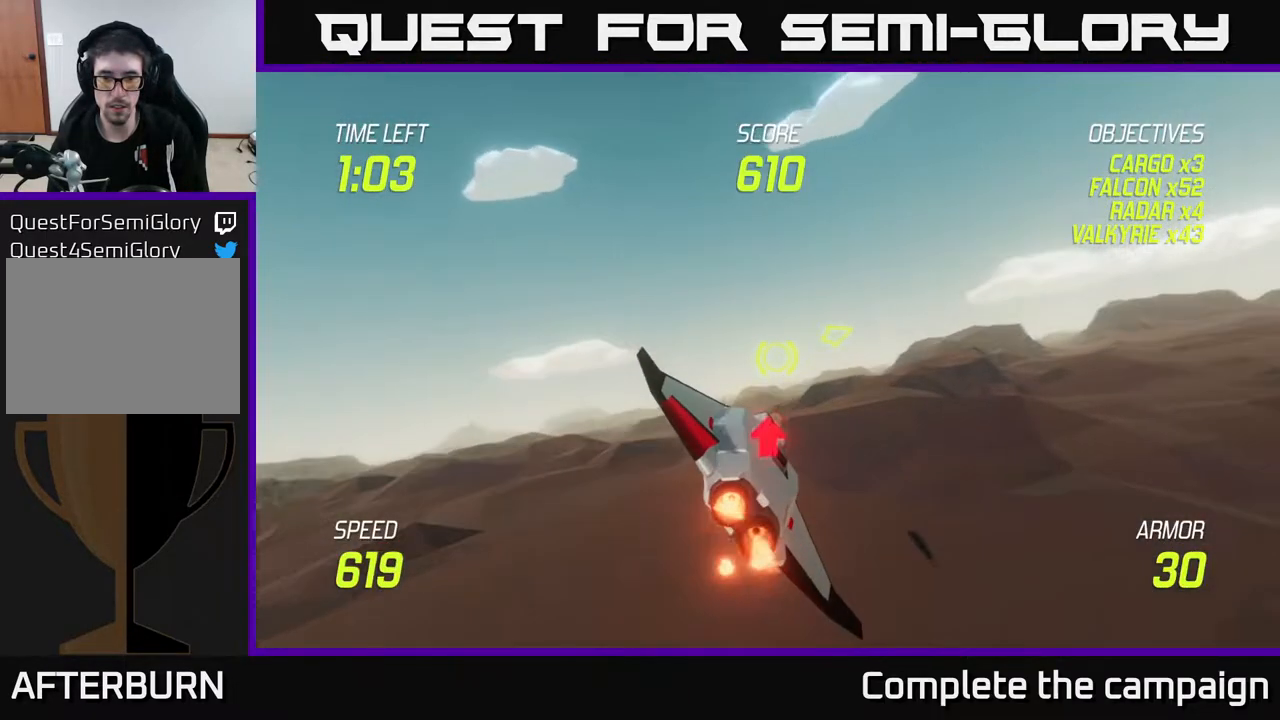
{"buttons": ["L2"], "left_stick": "right", "right_stick": "center", "events": [[267, "left_stick", "right"], [467, "L2", "down"]]}
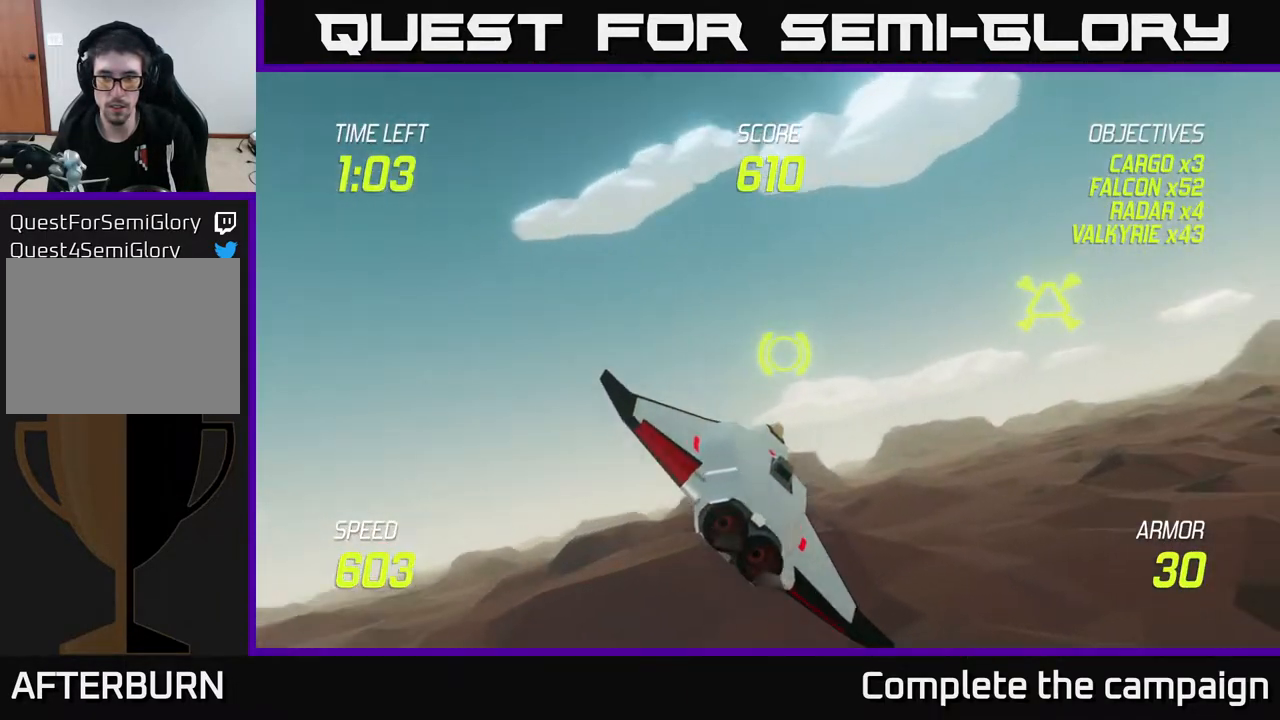
{"buttons": [], "left_stick": "up-right", "right_stick": "center", "events": [[217, "L2", "up"], [250, "R2", "down"], [317, "left_stick", "up-right"], [383, "R2", "up"]]}
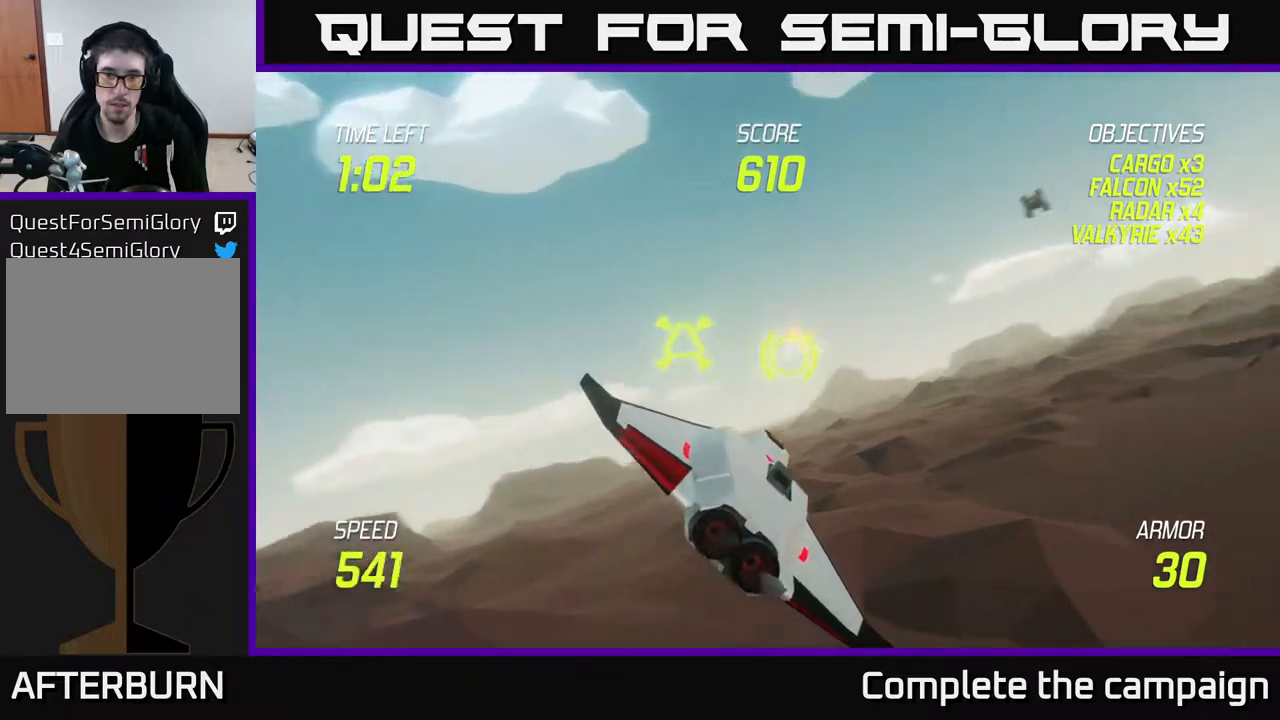
{"buttons": [], "left_stick": "down", "right_stick": "center", "events": [[483, "left_stick", "down"]]}
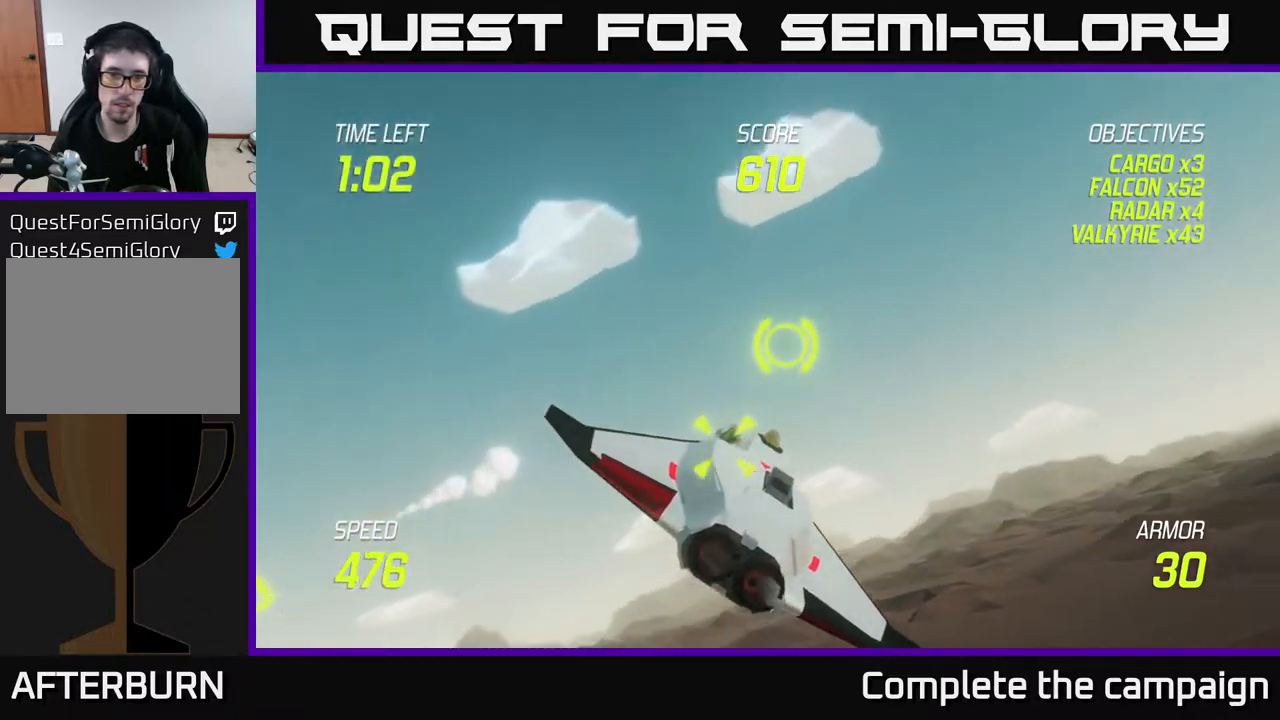
{"buttons": ["L2", "R2"], "left_stick": "center", "right_stick": "center", "events": [[33, "left_stick", "down-left"], [100, "L2", "down"], [267, "R2", "down"], [300, "left_stick", "center"], [383, "R2", "up"], [500, "R2", "down"]]}
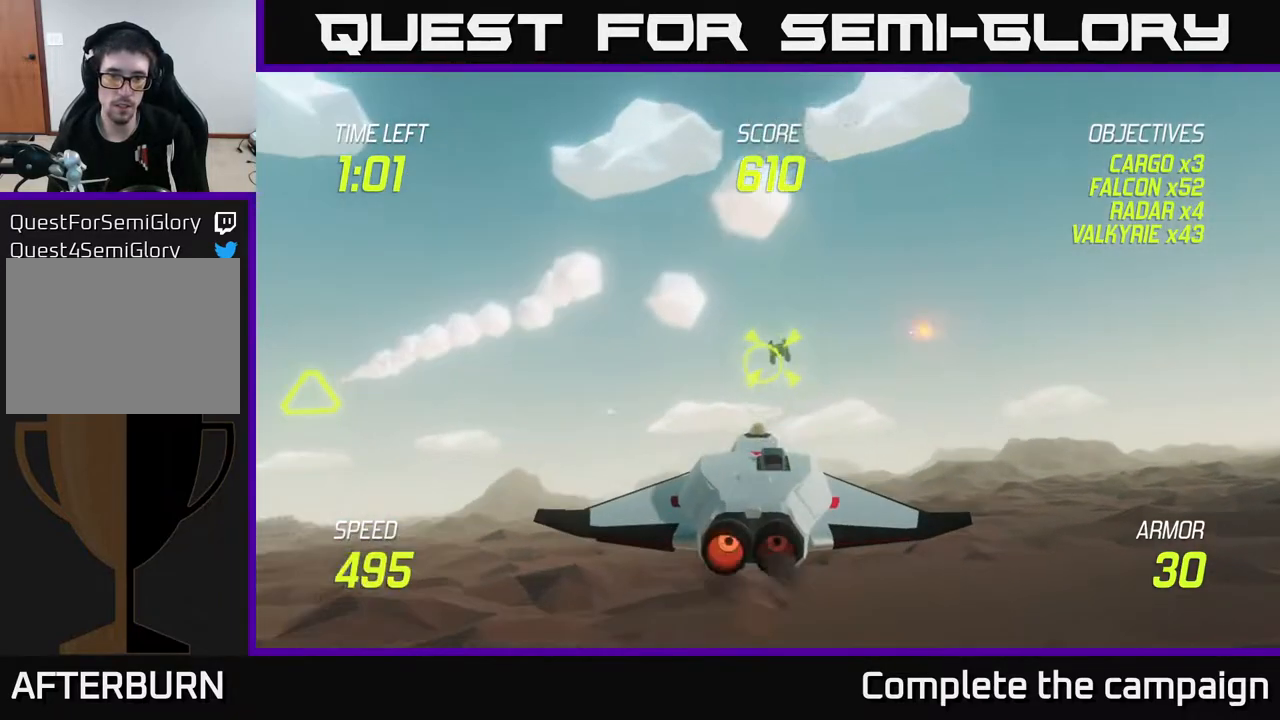
{"buttons": [], "left_stick": "left", "right_stick": "center", "events": [[17, "left_stick", "left"], [183, "R2", "up"], [283, "L2", "up"]]}
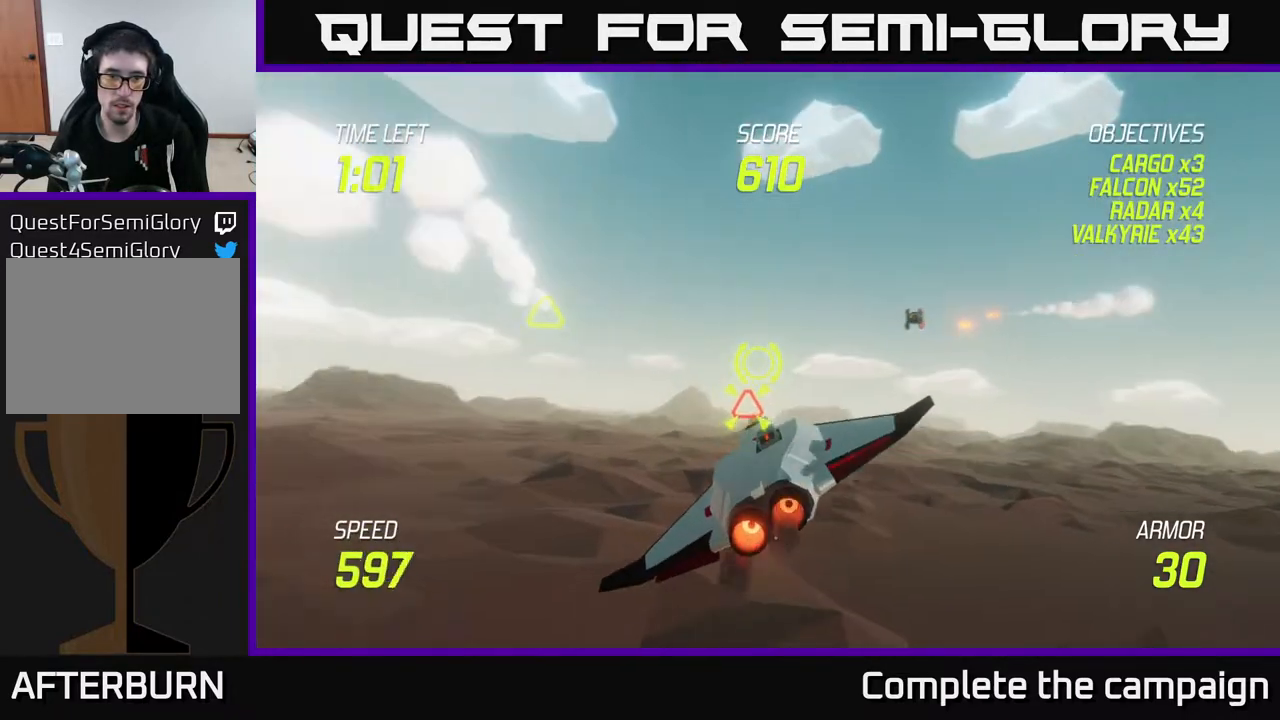
{"buttons": [], "left_stick": "down-right", "right_stick": "center", "events": [[83, "L2", "down"], [83, "left_stick", "up-left"], [283, "left_stick", "right"], [450, "left_stick", "down-right"], [467, "L2", "up"]]}
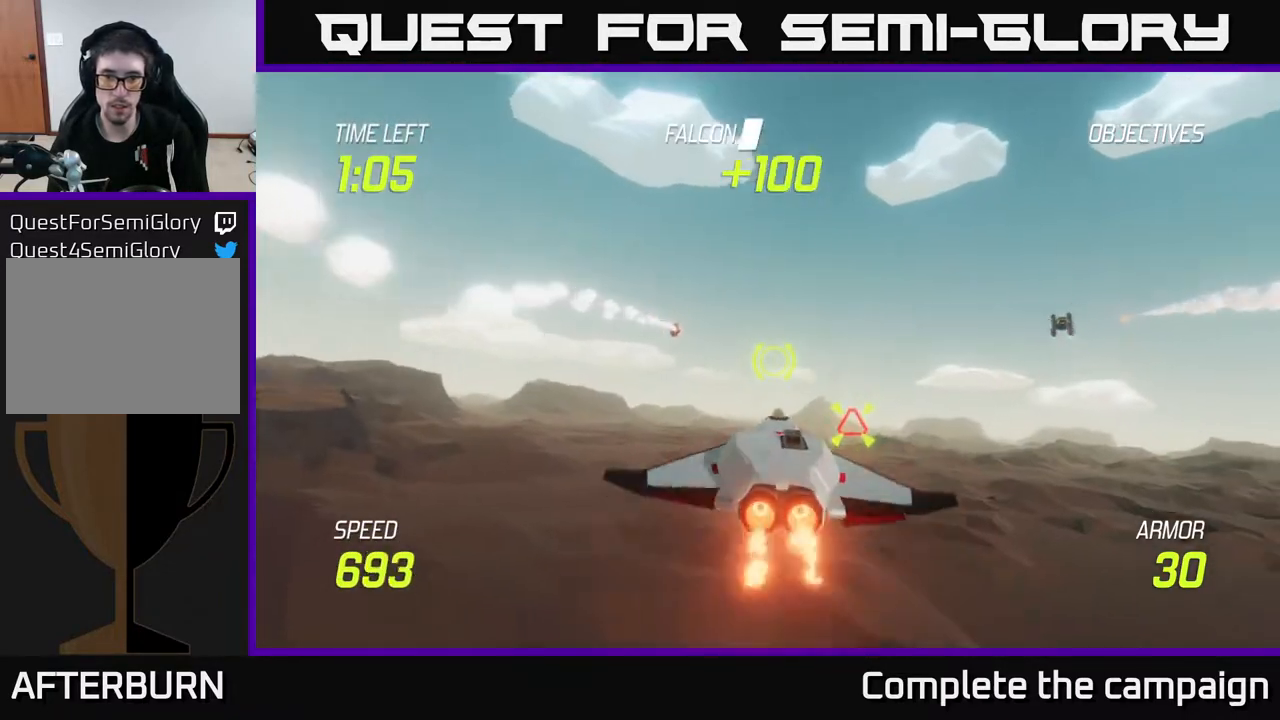
{"buttons": ["L2"], "left_stick": "up-right", "right_stick": "center", "events": [[50, "R2", "down"], [133, "left_stick", "down-left"], [183, "R2", "up"], [317, "left_stick", "right"], [417, "L2", "down"], [483, "left_stick", "up-right"]]}
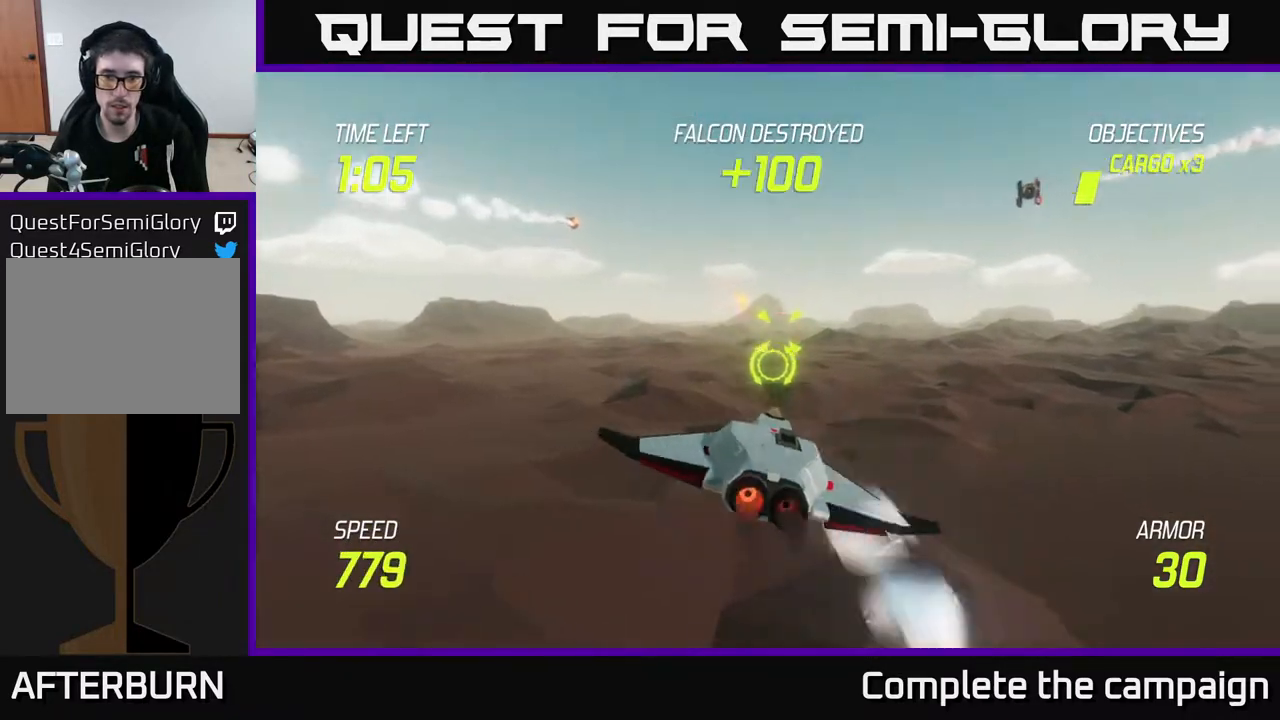
{"buttons": ["L2"], "left_stick": "up", "right_stick": "center", "events": [[433, "left_stick", "up"]]}
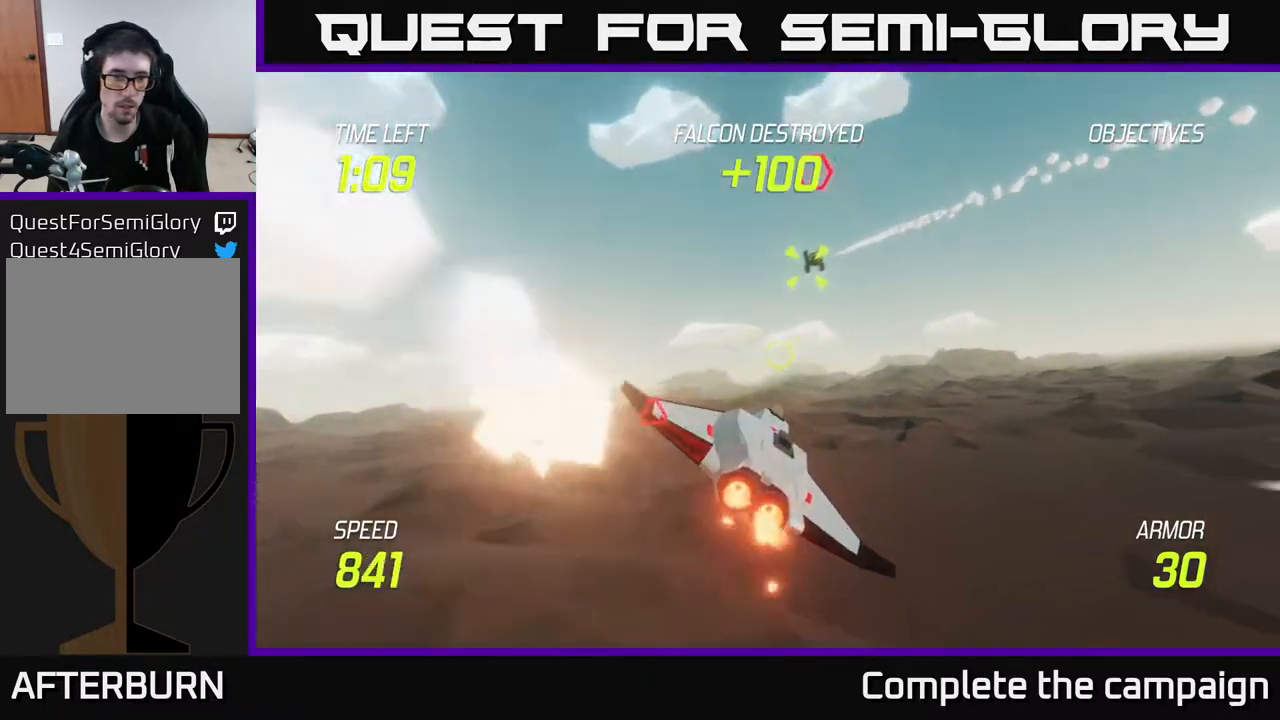
{"buttons": [], "left_stick": "down-left", "right_stick": "center", "events": [[17, "left_stick", "up-left"], [83, "left_stick", "center"], [150, "L2", "up"], [200, "R2", "down"], [200, "left_stick", "up-right"], [333, "left_stick", "up-left"], [350, "R2", "up"], [417, "left_stick", "down-left"]]}
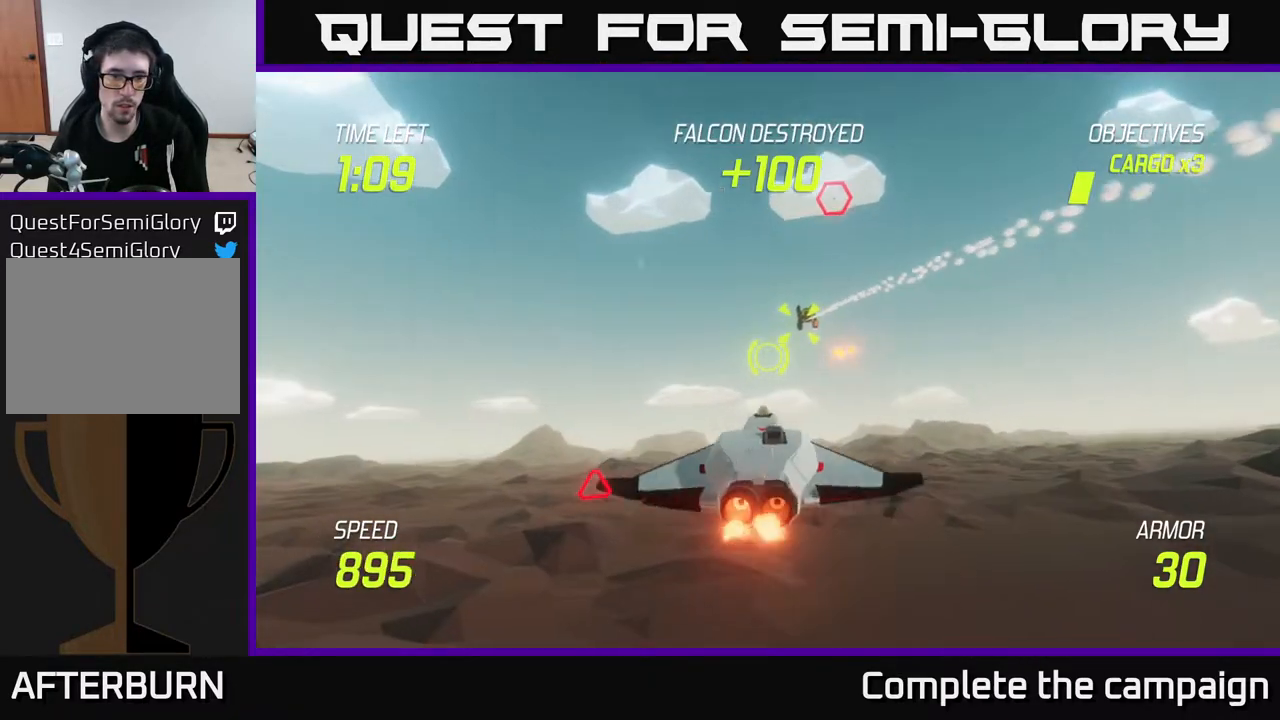
{"buttons": [], "left_stick": "down-left", "right_stick": "center", "events": []}
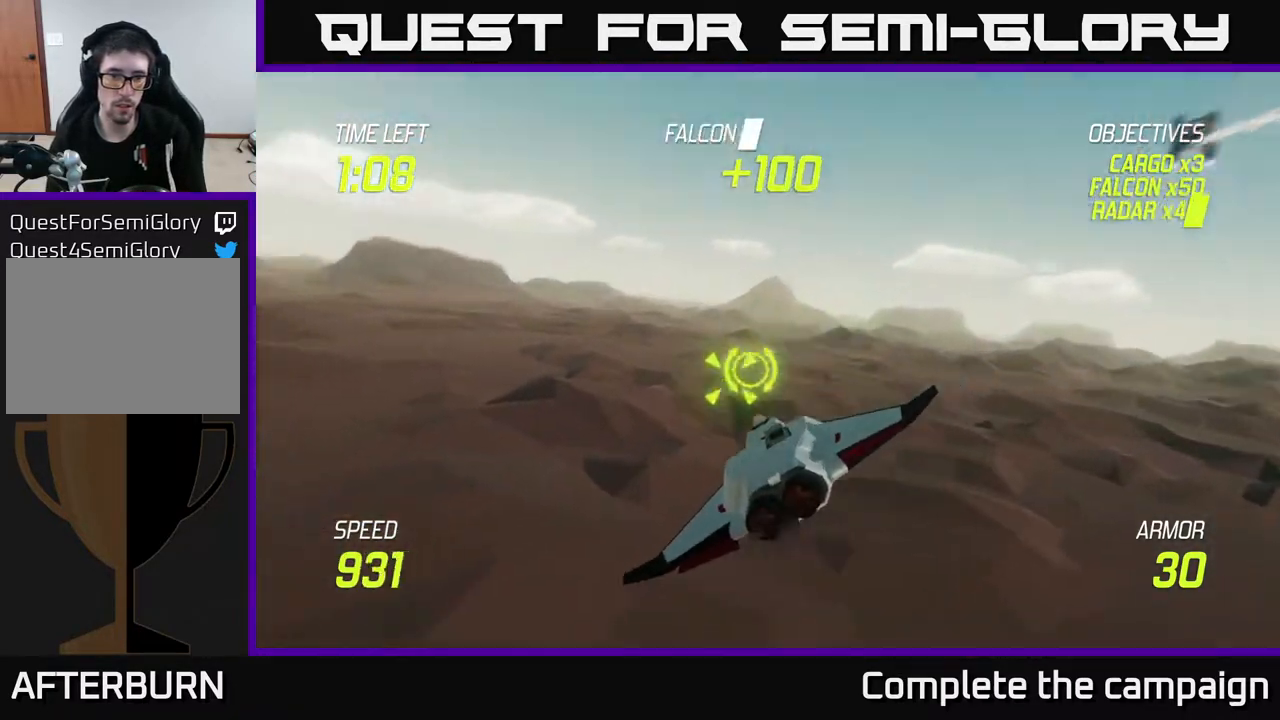
{"buttons": ["L2"], "left_stick": "up-right", "right_stick": "center", "events": [[50, "R2", "down"], [133, "L2", "down"], [150, "R2", "up"], [150, "left_stick", "right"], [283, "L2", "up"], [350, "L2", "down"], [400, "left_stick", "up-right"]]}